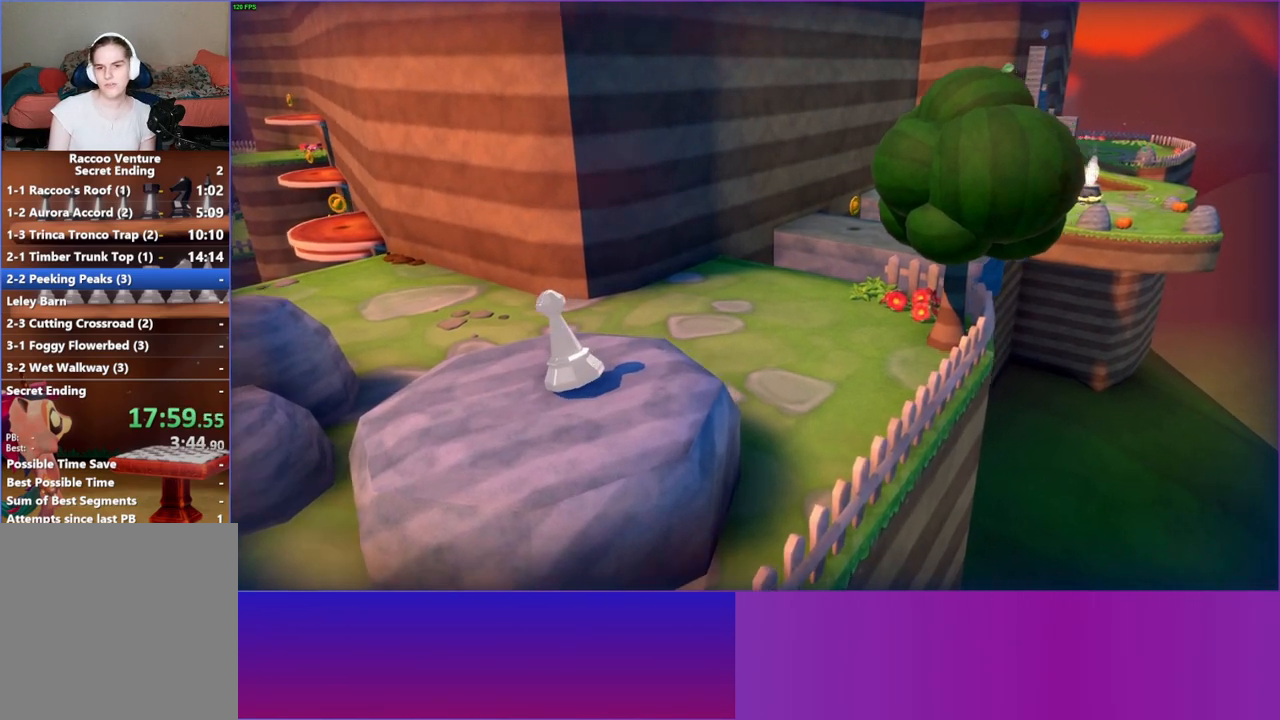
Gameplay with a controller (Xbox layout); each line is a JSON object with the inputs held at the frame after it. "events" lists button and stick changes between this image and that frame as [ms after this image, input, new state], when the widget could be followed in between.
{"buttons": [], "left_stick": "left", "right_stick": "center", "events": [[400, "left_stick", "left"]]}
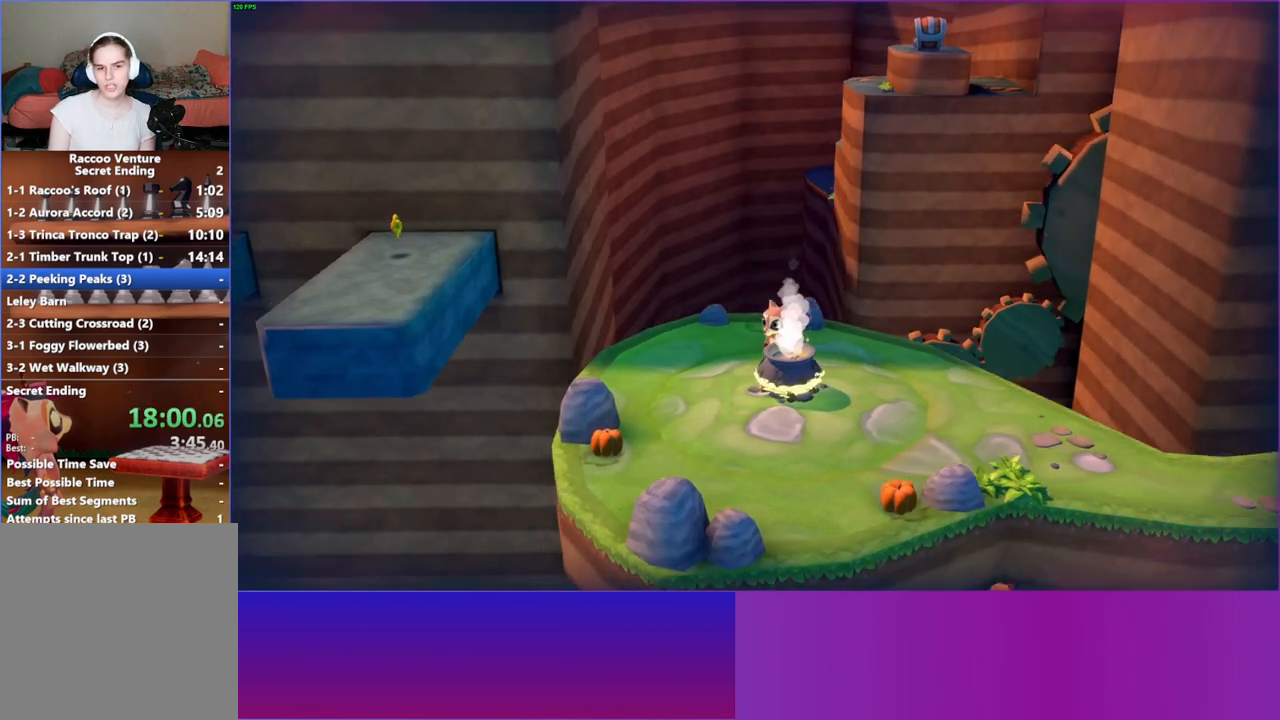
{"buttons": [], "left_stick": "center", "right_stick": "center", "events": [[83, "left_stick", "up-left"], [317, "left_stick", "center"]]}
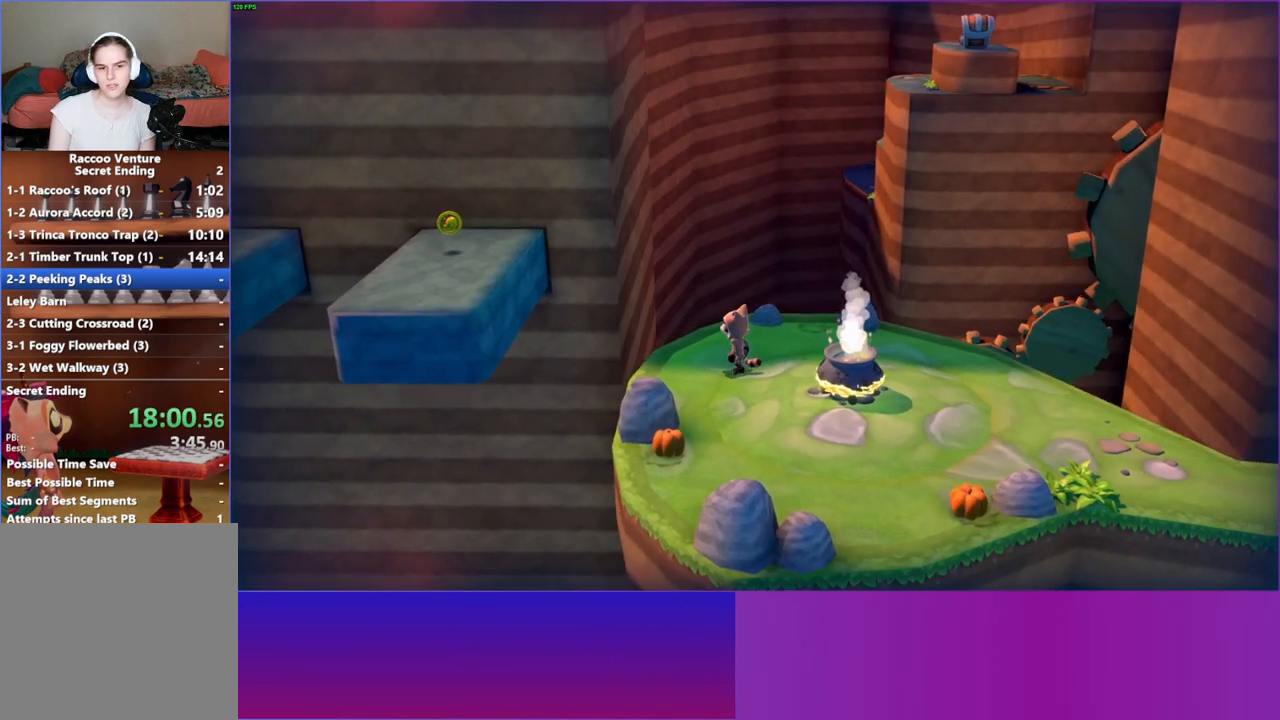
{"buttons": [], "left_stick": "center", "right_stick": "center", "events": [[233, "Y", "down"], [383, "Y", "up"]]}
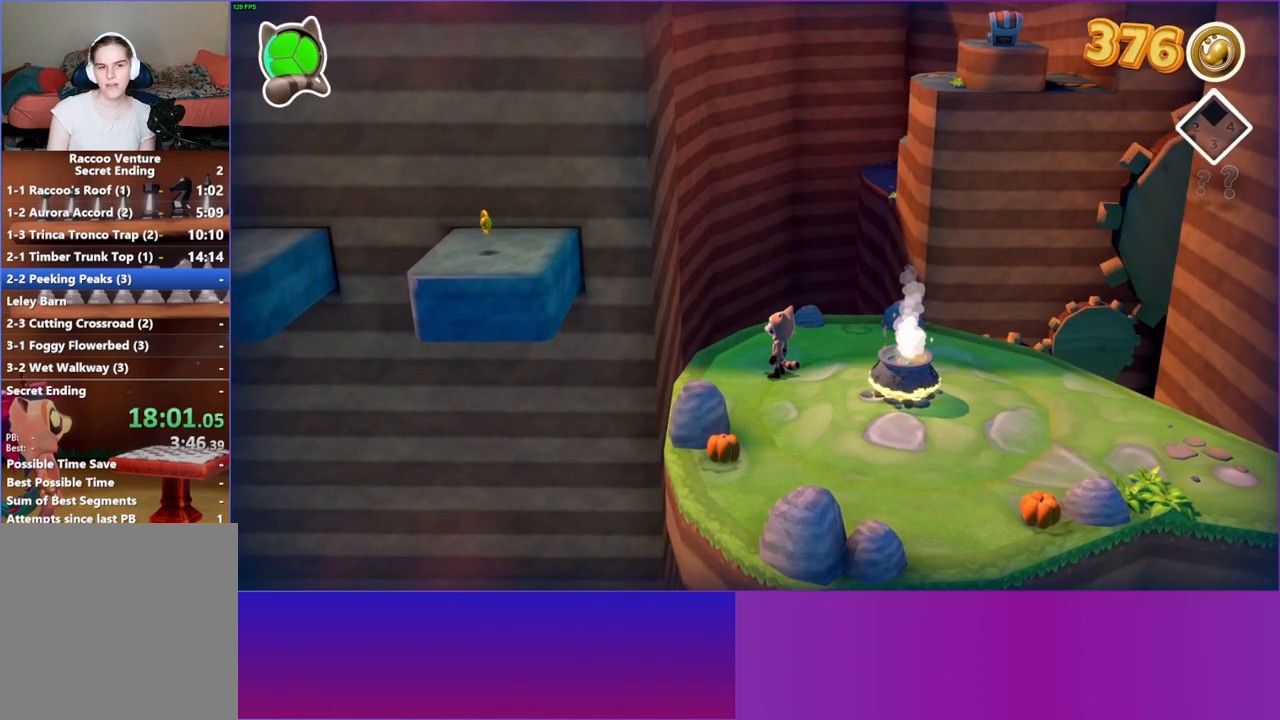
{"buttons": [], "left_stick": "center", "right_stick": "center", "events": [[33, "left_stick", "left"], [133, "left_stick", "center"]]}
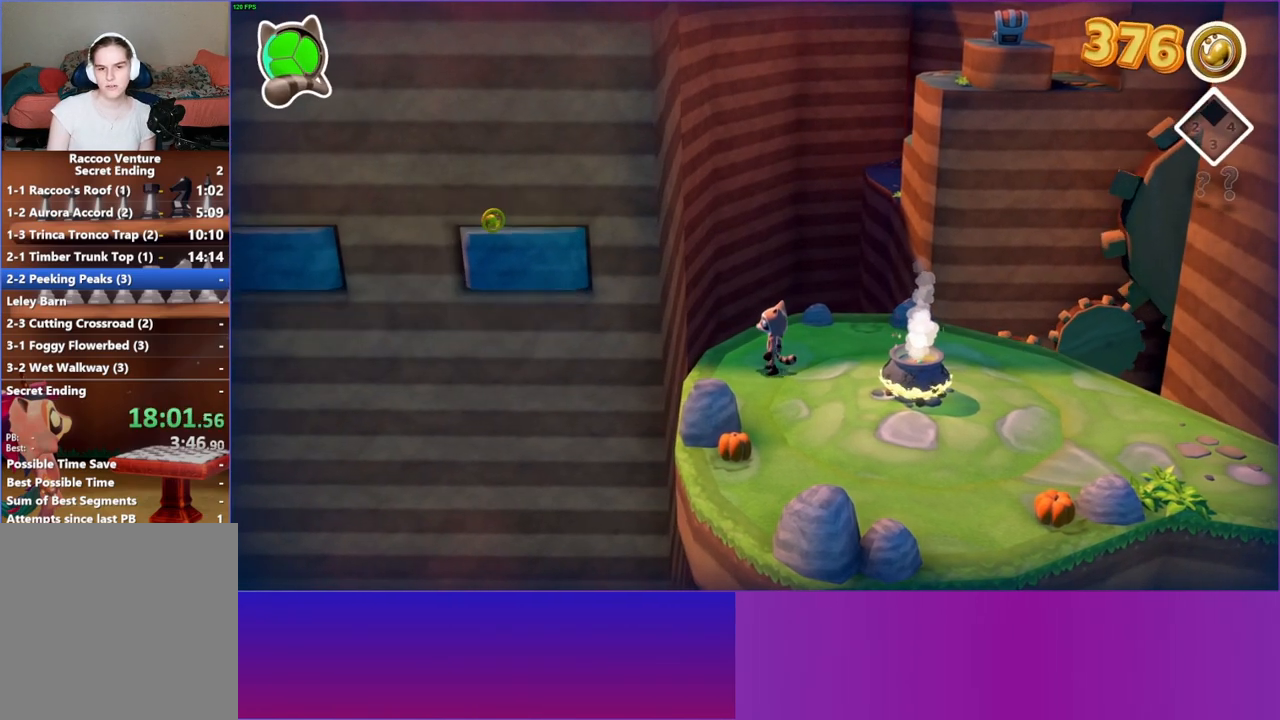
{"buttons": [], "left_stick": "center", "right_stick": "center", "events": []}
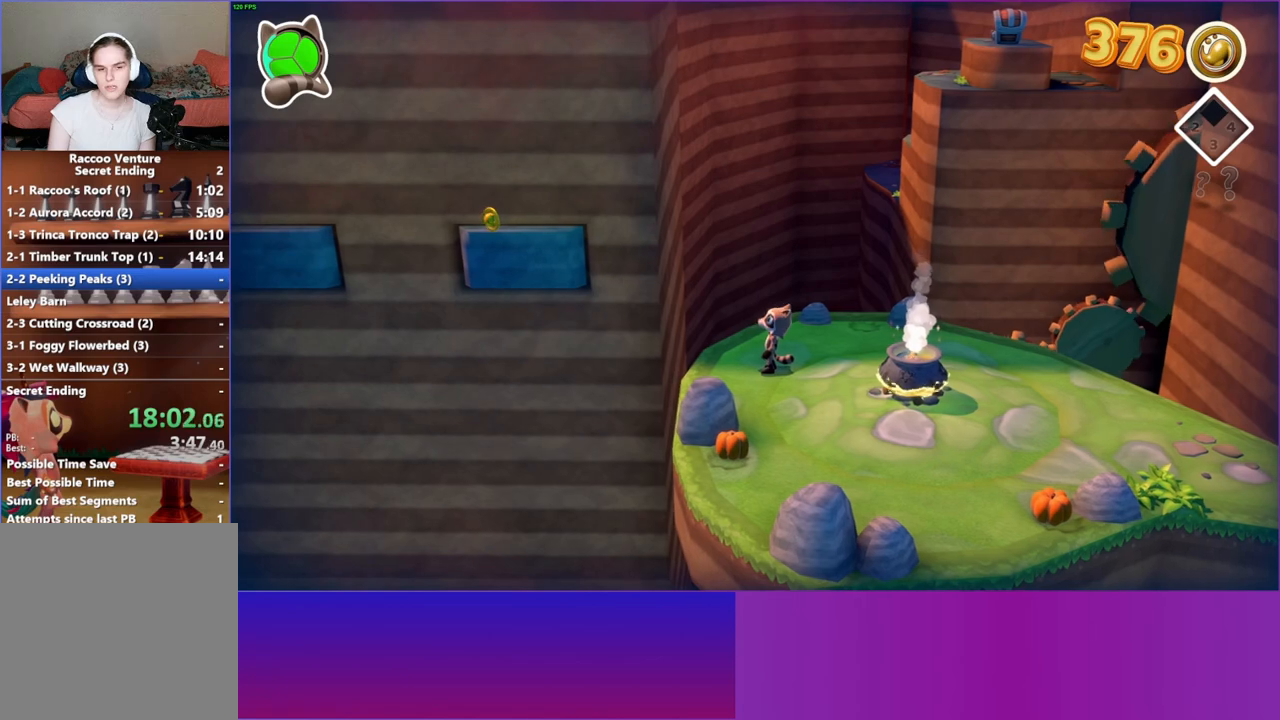
{"buttons": [], "left_stick": "up-left", "right_stick": "center", "events": [[283, "left_stick", "up-left"]]}
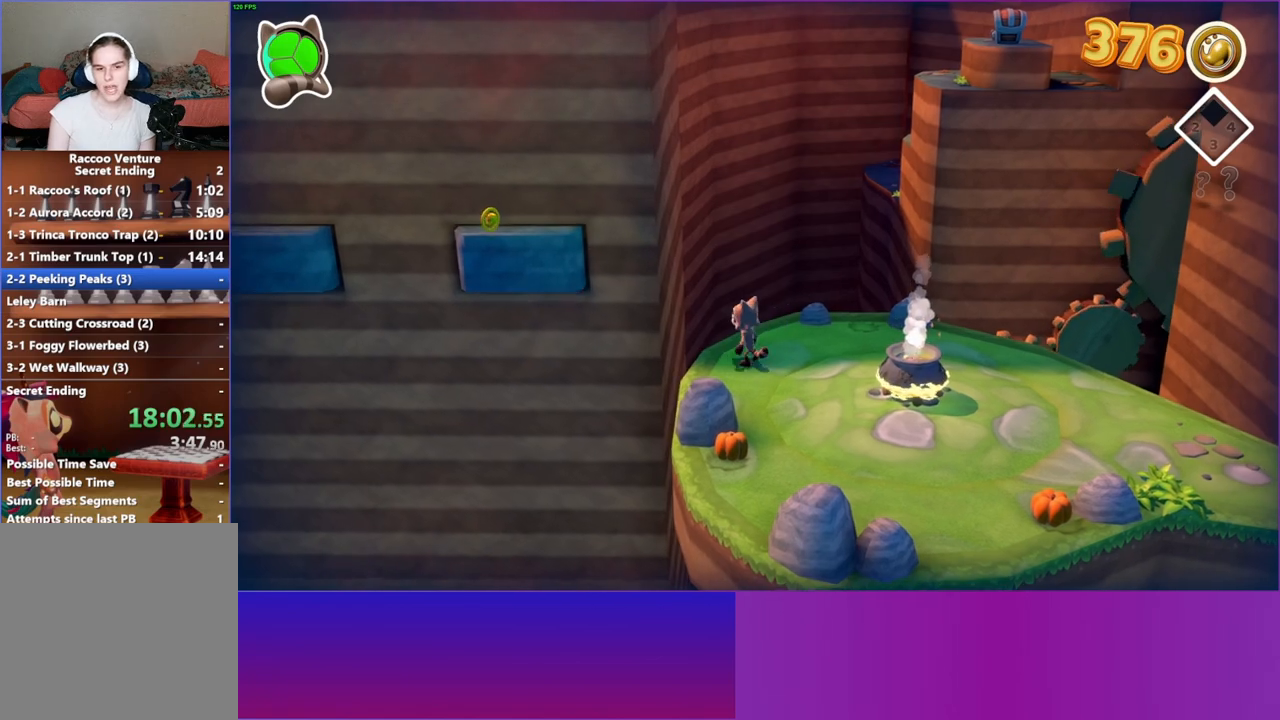
{"buttons": ["A"], "left_stick": "left", "right_stick": "center", "events": [[117, "left_stick", "left"], [283, "A", "down"]]}
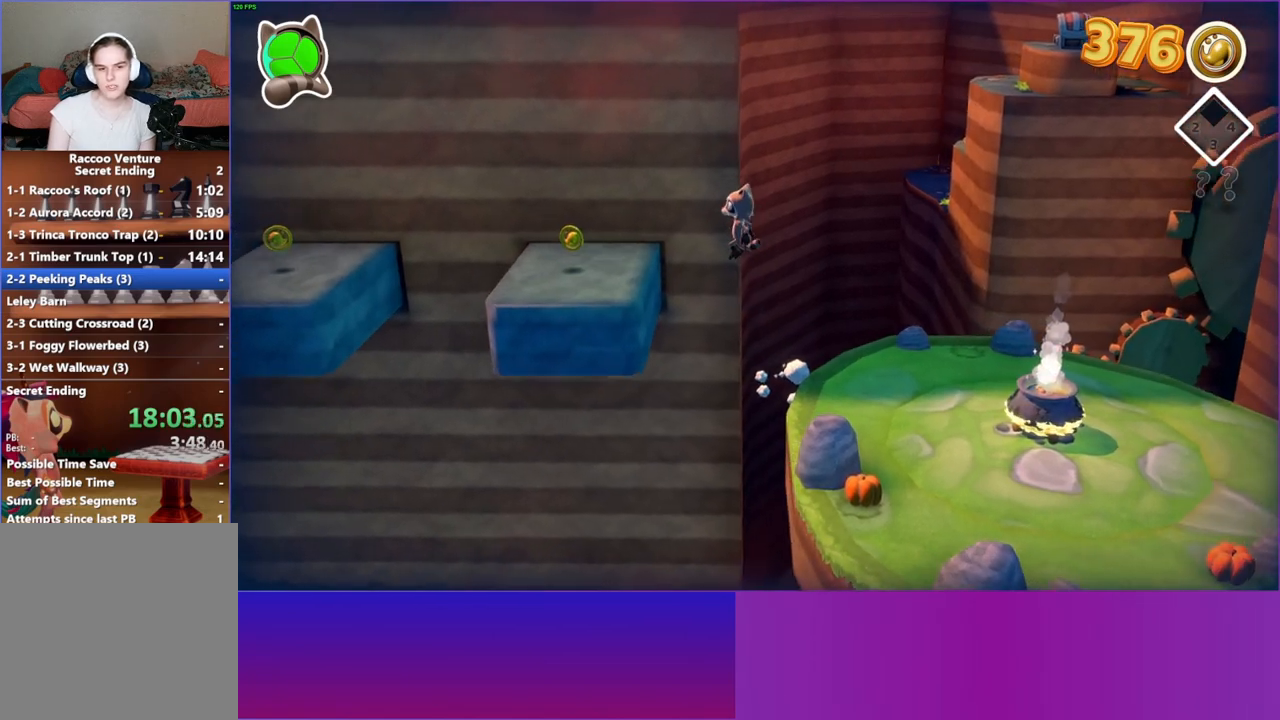
{"buttons": [], "left_stick": "left", "right_stick": "center", "events": [[350, "A", "up"]]}
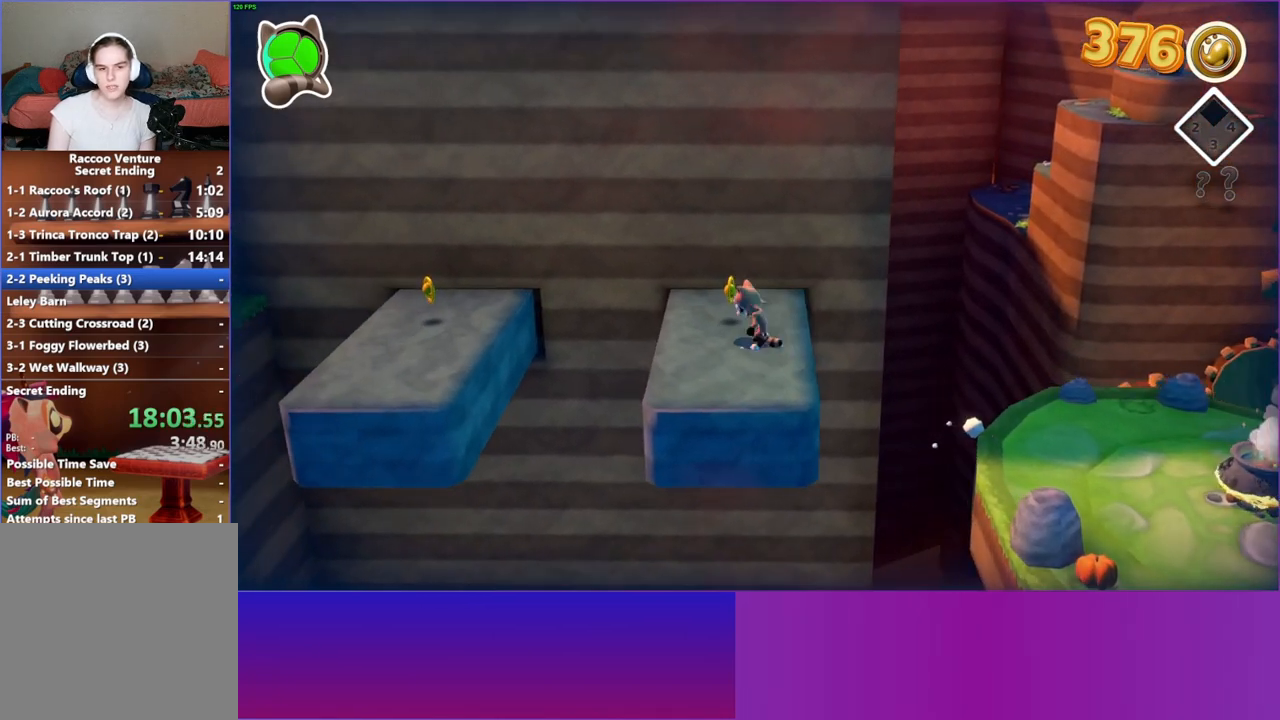
{"buttons": ["A"], "left_stick": "left", "right_stick": "center", "events": [[283, "A", "down"]]}
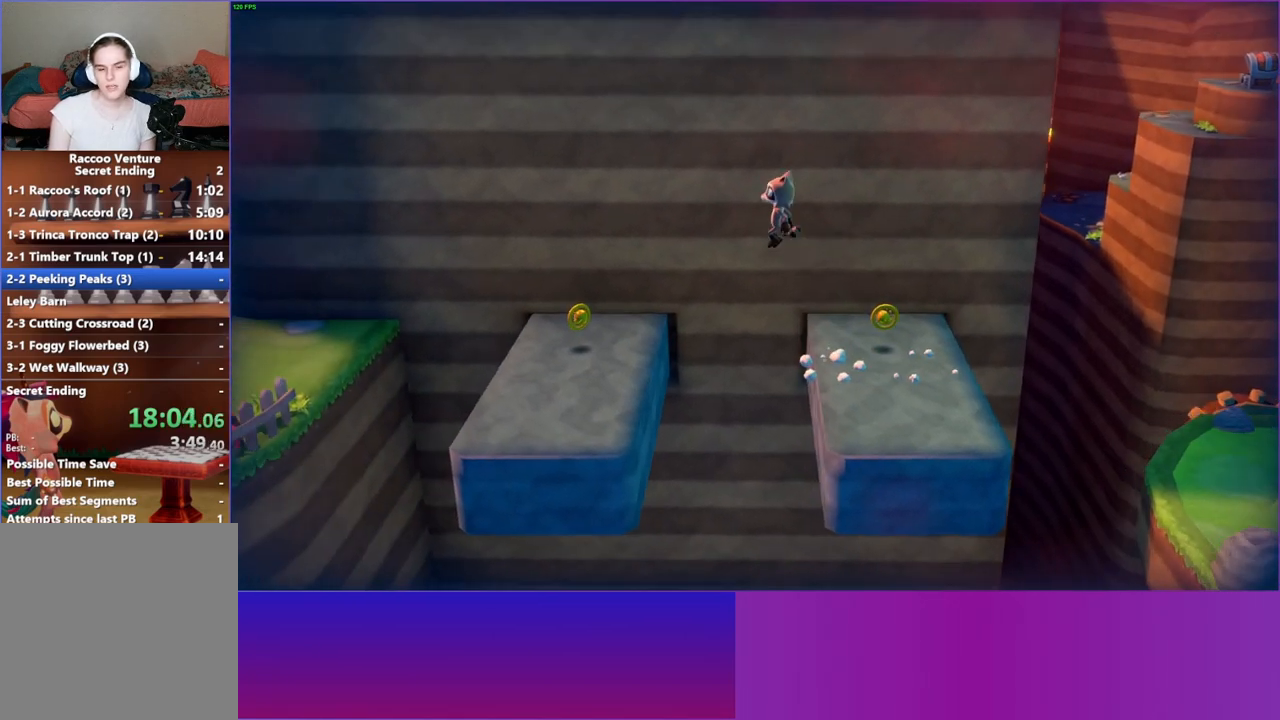
{"buttons": [], "left_stick": "left", "right_stick": "center", "events": [[100, "A", "up"]]}
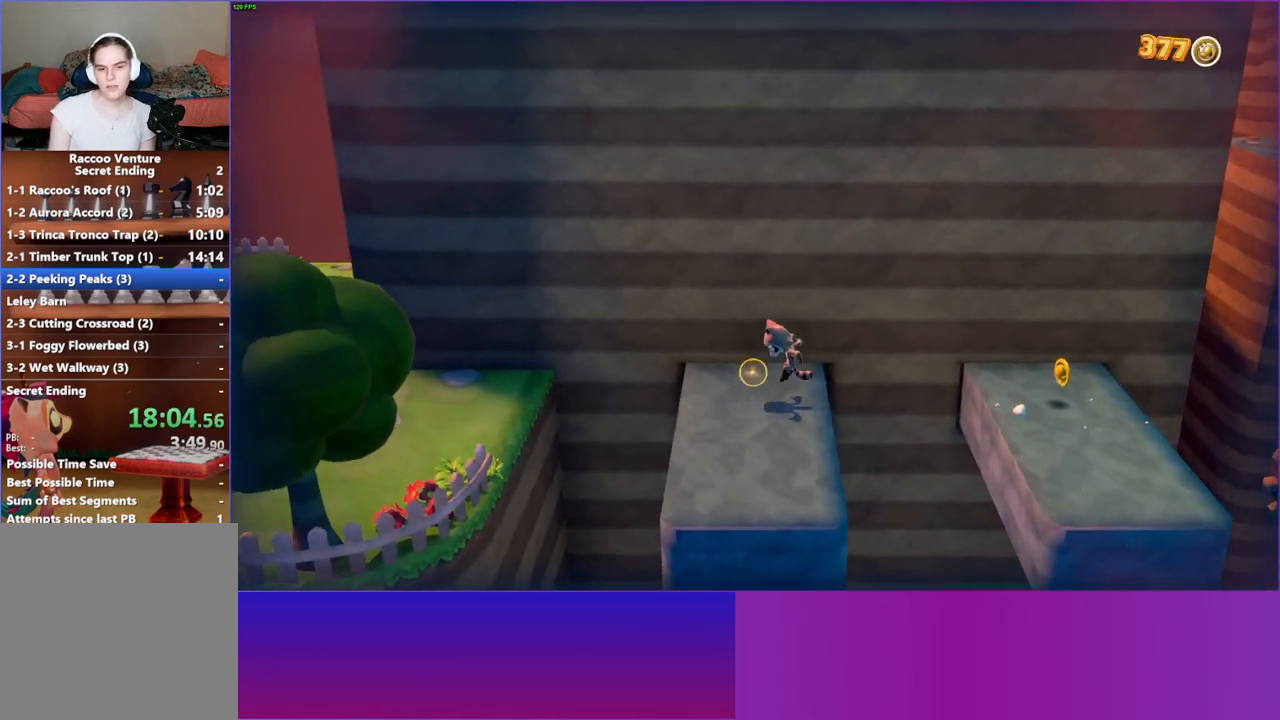
{"buttons": ["A"], "left_stick": "left", "right_stick": "center", "events": [[283, "A", "down"]]}
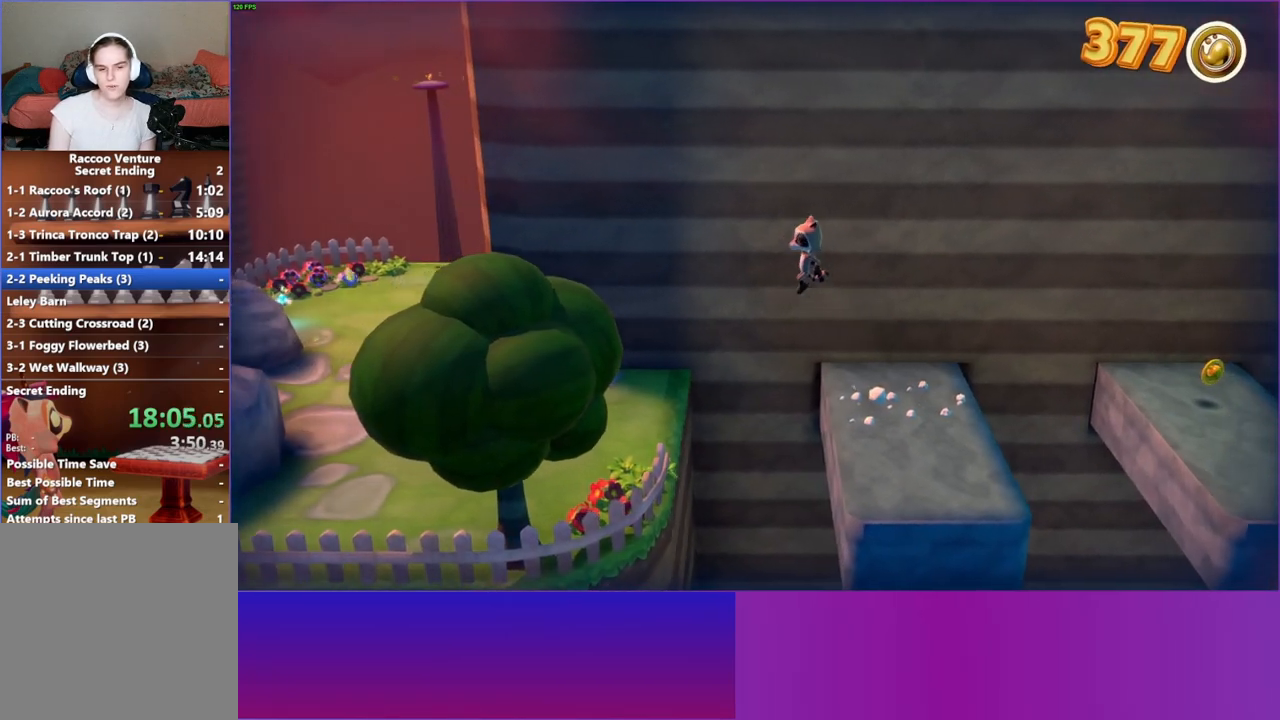
{"buttons": [], "left_stick": "left", "right_stick": "center", "events": [[183, "A", "up"], [350, "Y", "down"], [483, "Y", "up"]]}
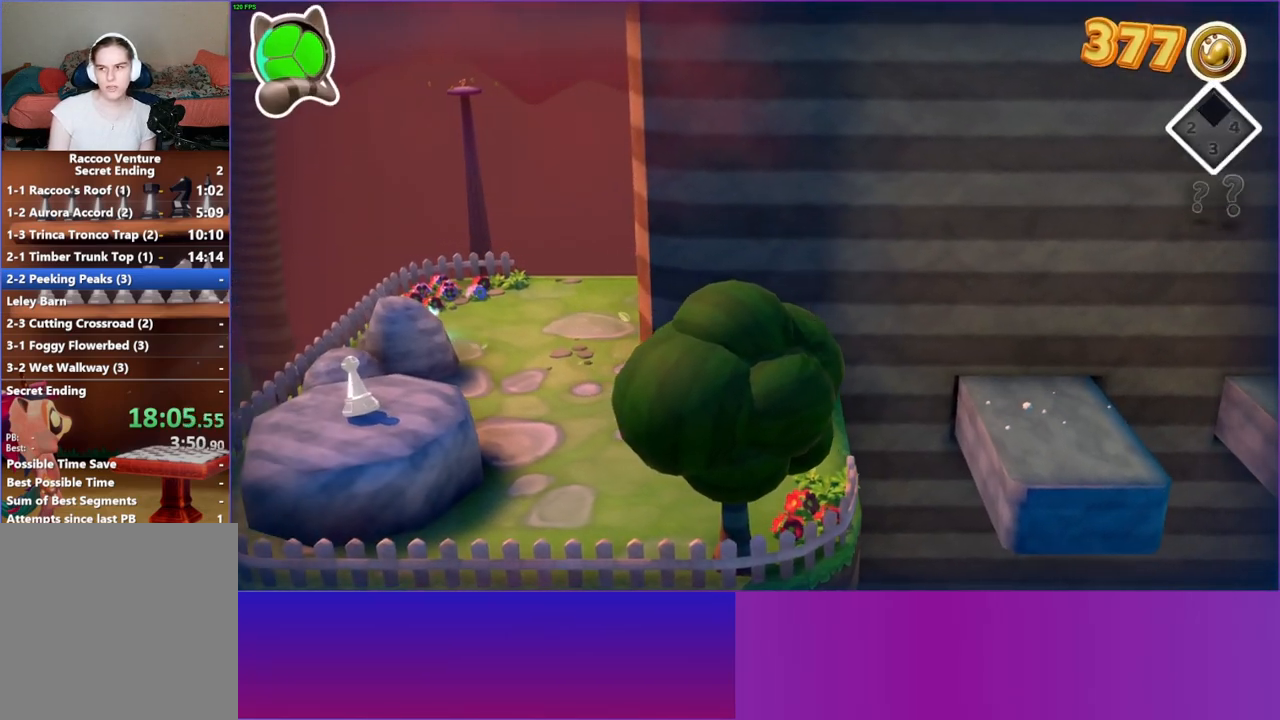
{"buttons": [], "left_stick": "down-left", "right_stick": "center", "events": [[283, "left_stick", "down-left"]]}
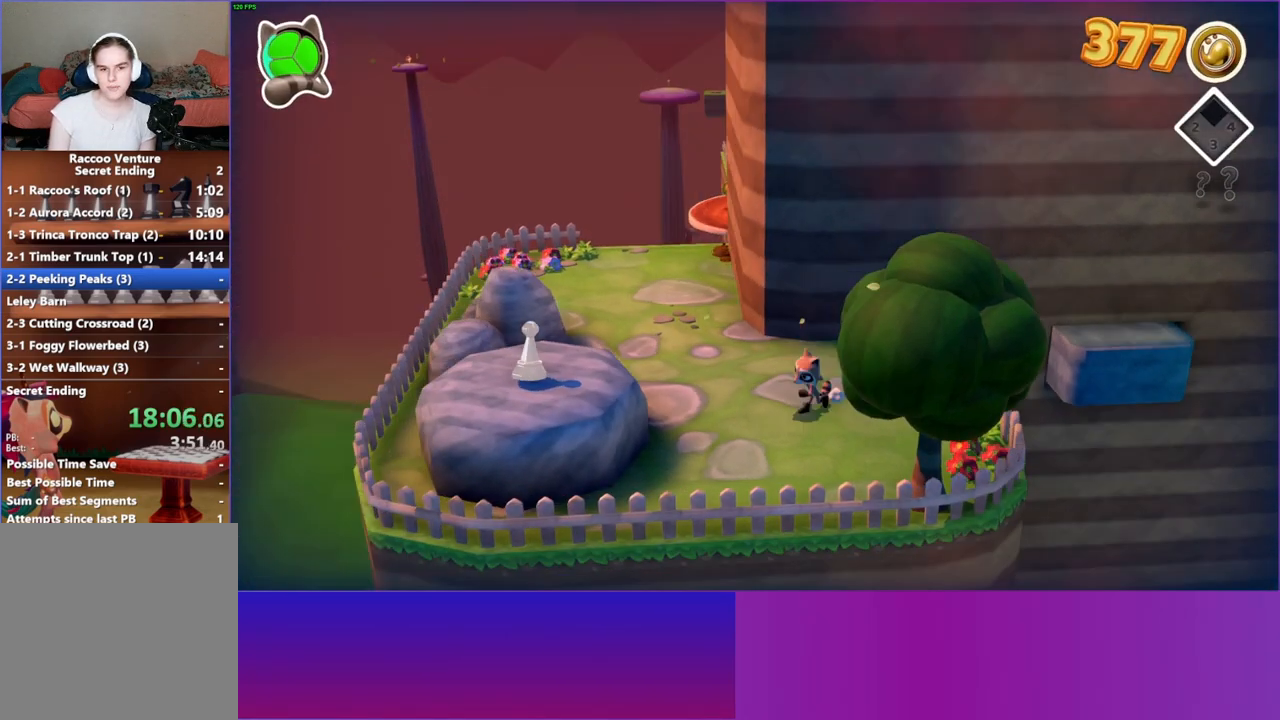
{"buttons": [], "left_stick": "down-left", "right_stick": "center", "events": [[117, "left_stick", "left"], [300, "A", "down"], [417, "left_stick", "down-left"], [483, "A", "up"]]}
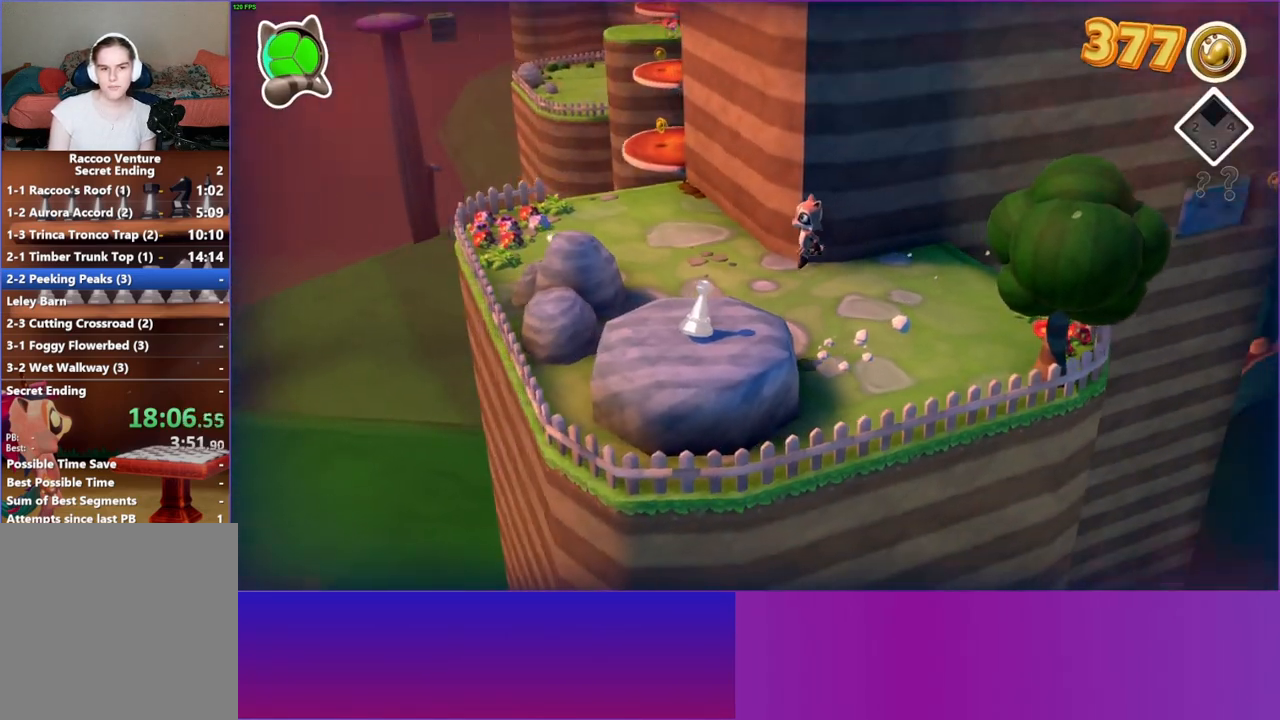
{"buttons": [], "left_stick": "center", "right_stick": "center", "events": [[167, "left_stick", "down"], [200, "Y", "down"], [333, "left_stick", "center"], [350, "Y", "up"]]}
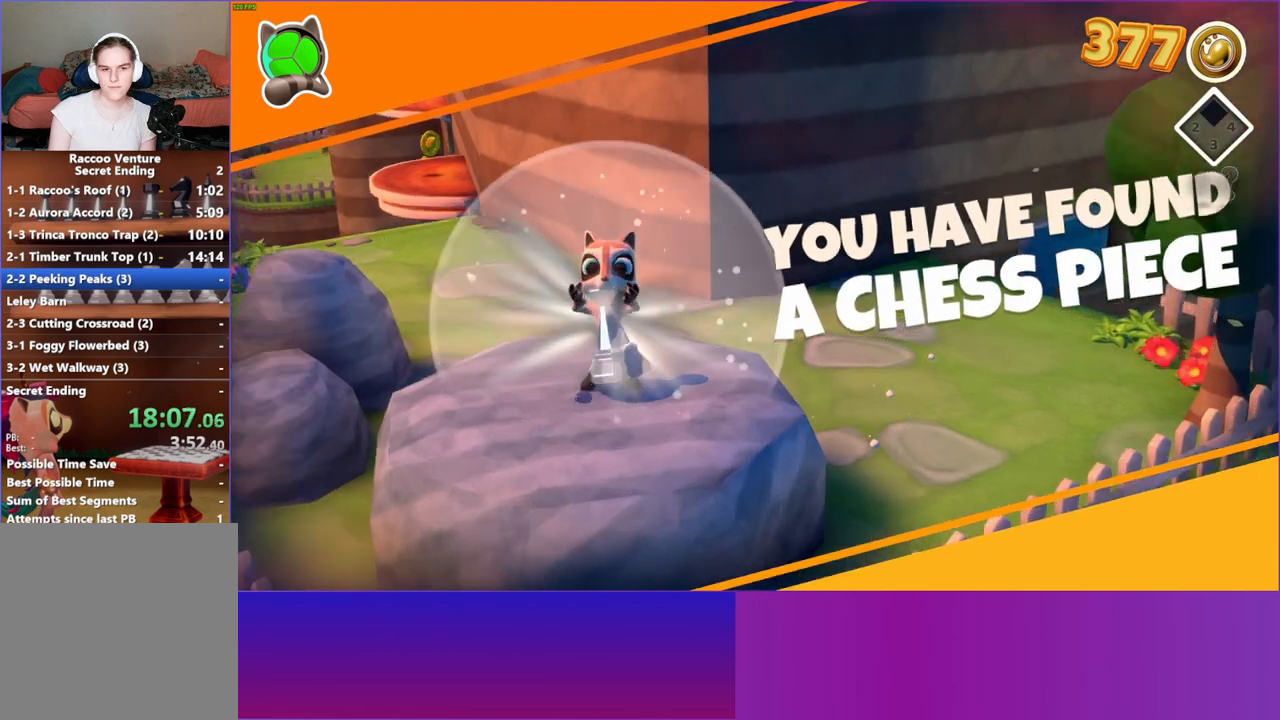
{"buttons": ["A"], "left_stick": "up-left", "right_stick": "center", "events": [[133, "left_stick", "up-left"], [167, "A", "down"], [300, "A", "up"], [400, "A", "down"]]}
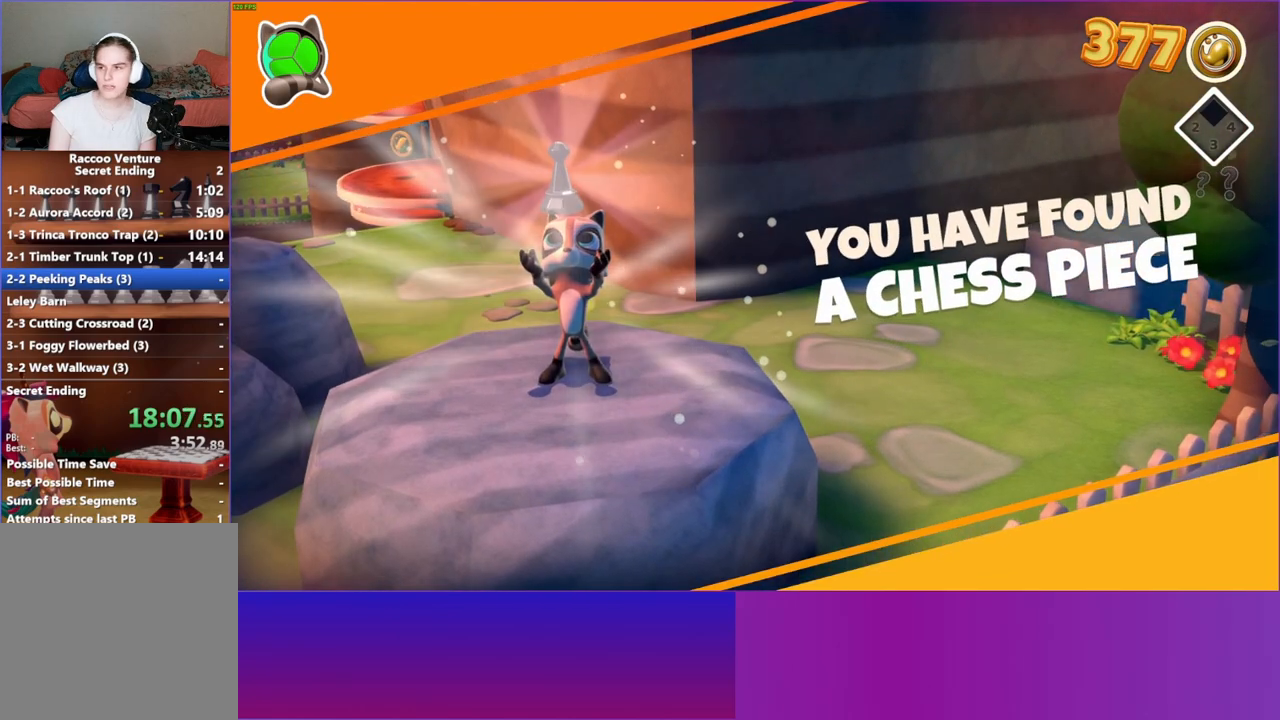
{"buttons": ["Y"], "left_stick": "center", "right_stick": "center", "events": [[17, "A", "up"], [200, "left_stick", "center"], [450, "Y", "down"]]}
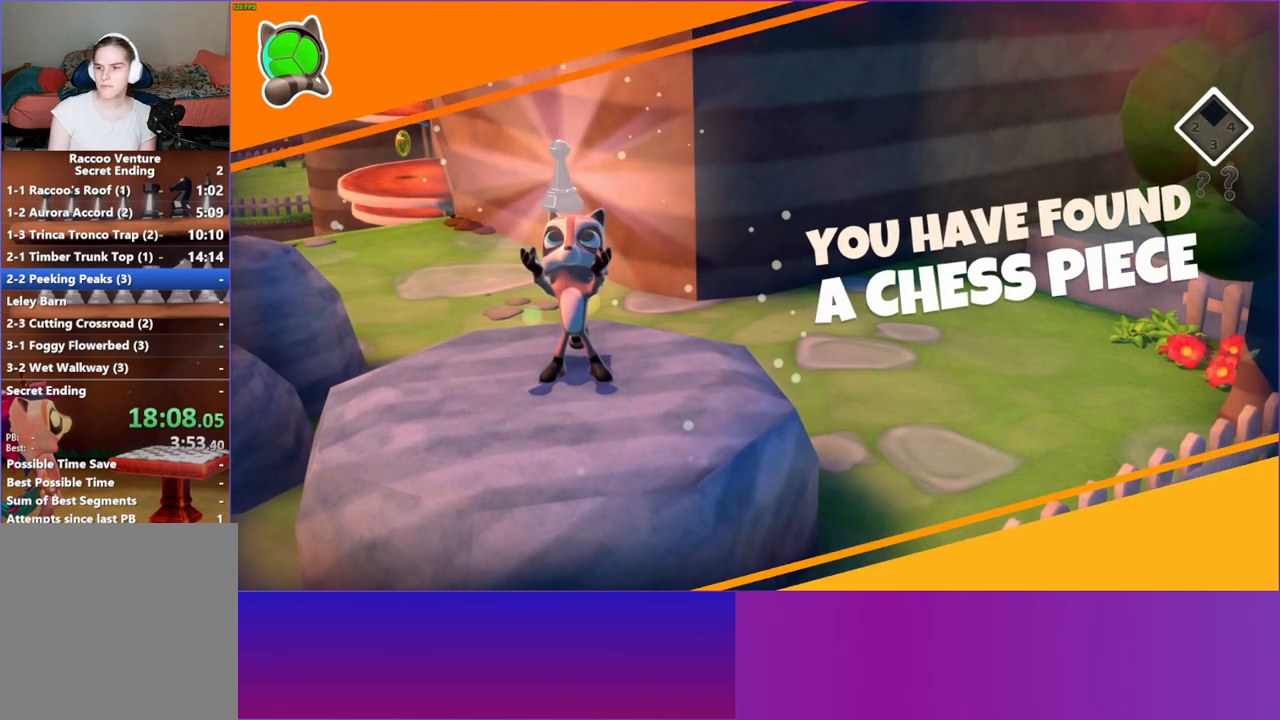
{"buttons": [], "left_stick": "up-left", "right_stick": "center", "events": [[83, "Y", "up"], [433, "left_stick", "up-left"]]}
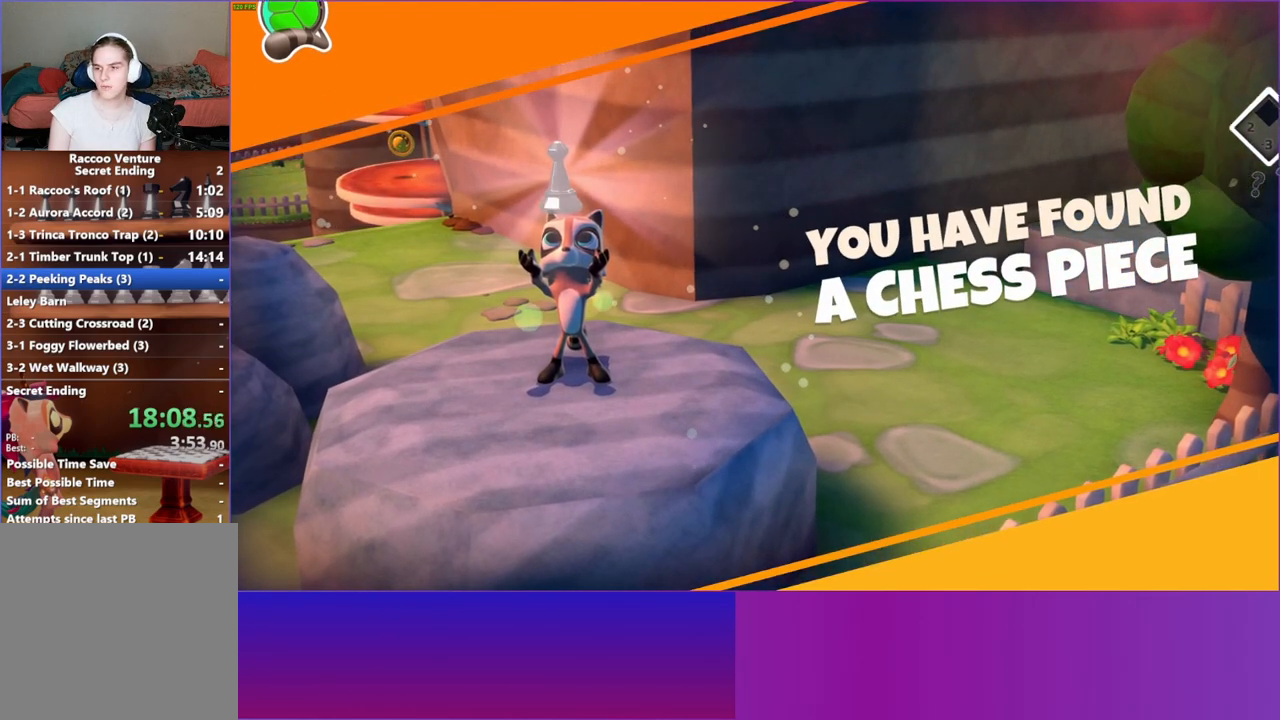
{"buttons": [], "left_stick": "up-left", "right_stick": "center", "events": []}
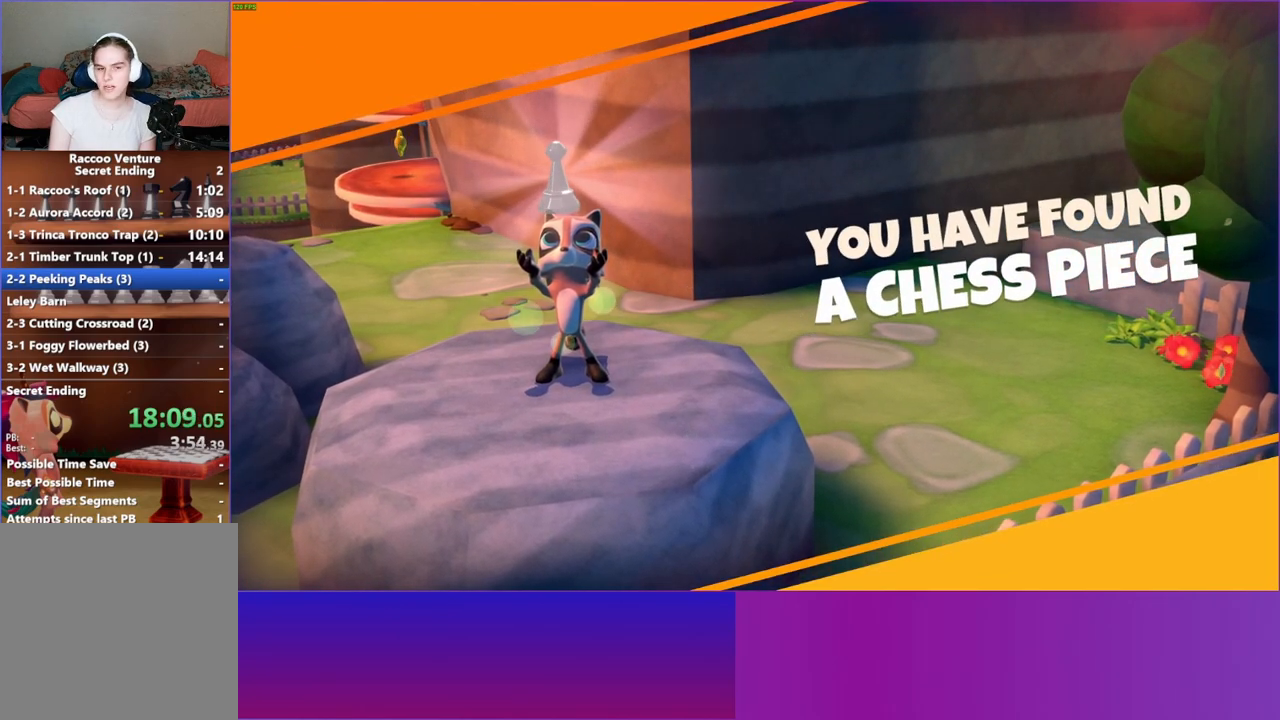
{"buttons": [], "left_stick": "up-left", "right_stick": "center", "events": []}
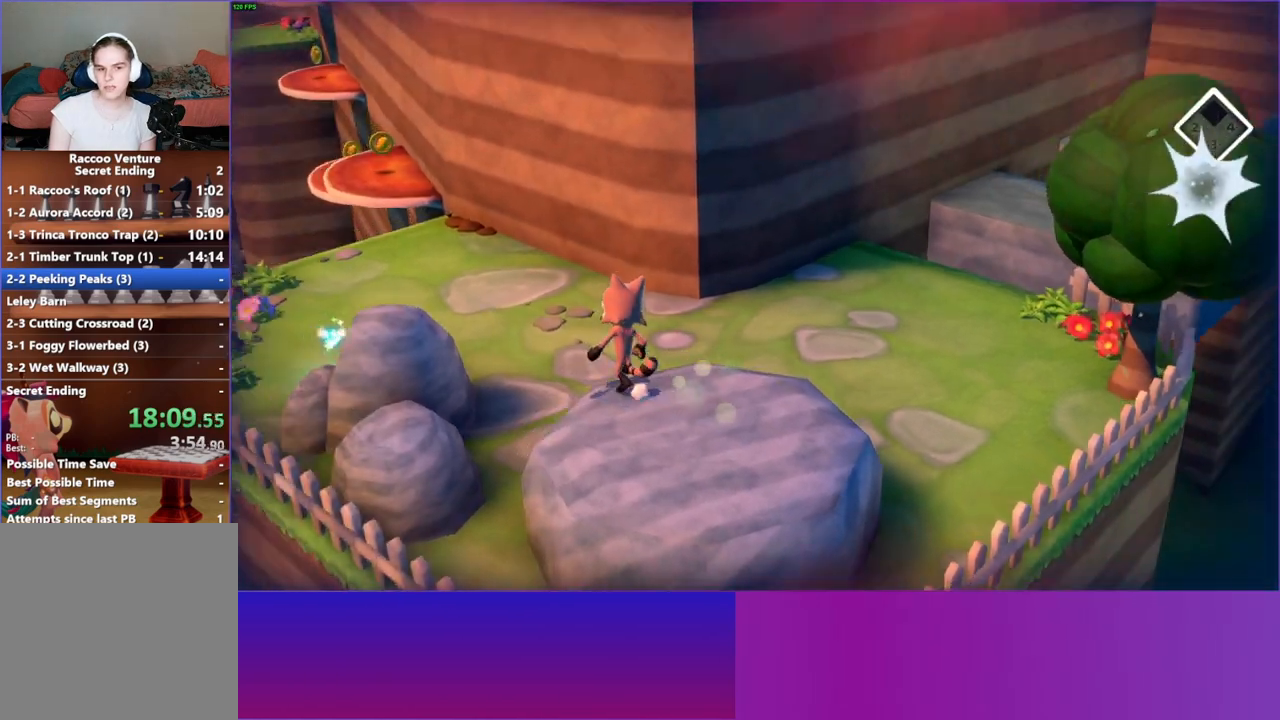
{"buttons": [], "left_stick": "left", "right_stick": "center", "events": [[50, "A", "down"], [50, "left_stick", "left"], [383, "A", "up"]]}
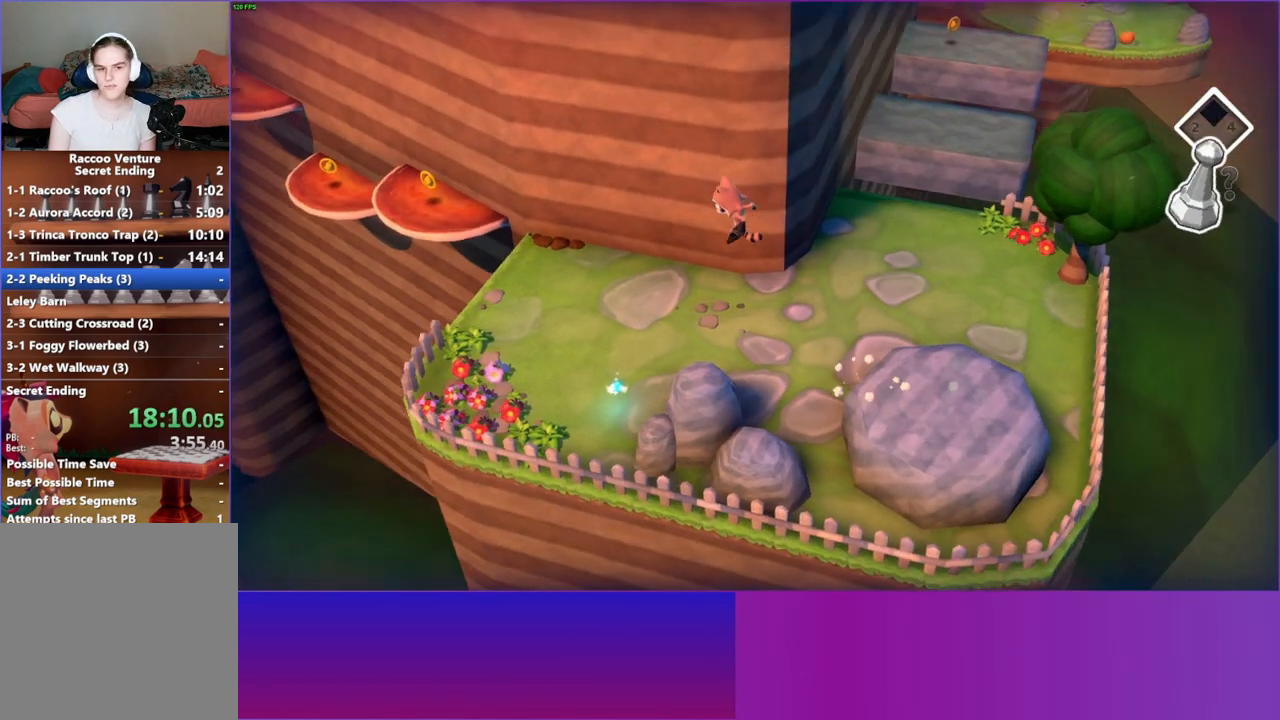
{"buttons": [], "left_stick": "left", "right_stick": "center", "events": [[17, "Y", "down"], [83, "left_stick", "down-left"], [200, "Y", "up"], [267, "left_stick", "left"]]}
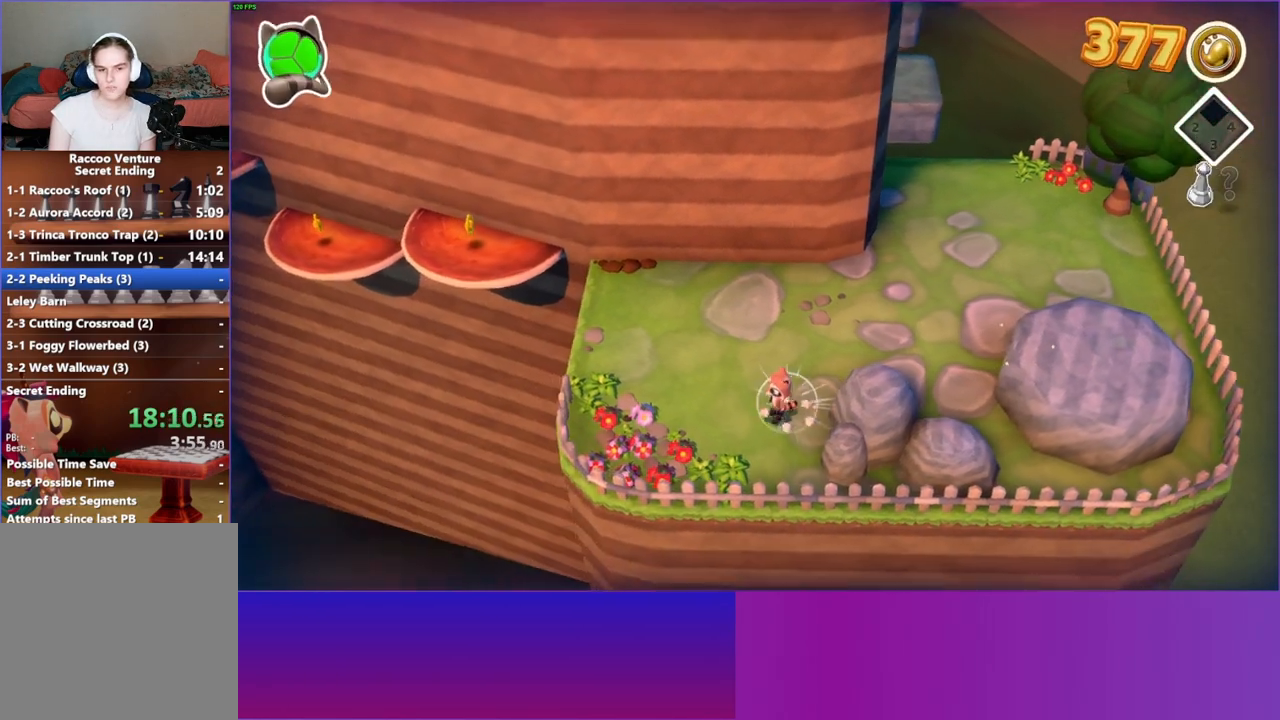
{"buttons": [], "left_stick": "up-left", "right_stick": "center", "events": [[33, "left_stick", "up-left"]]}
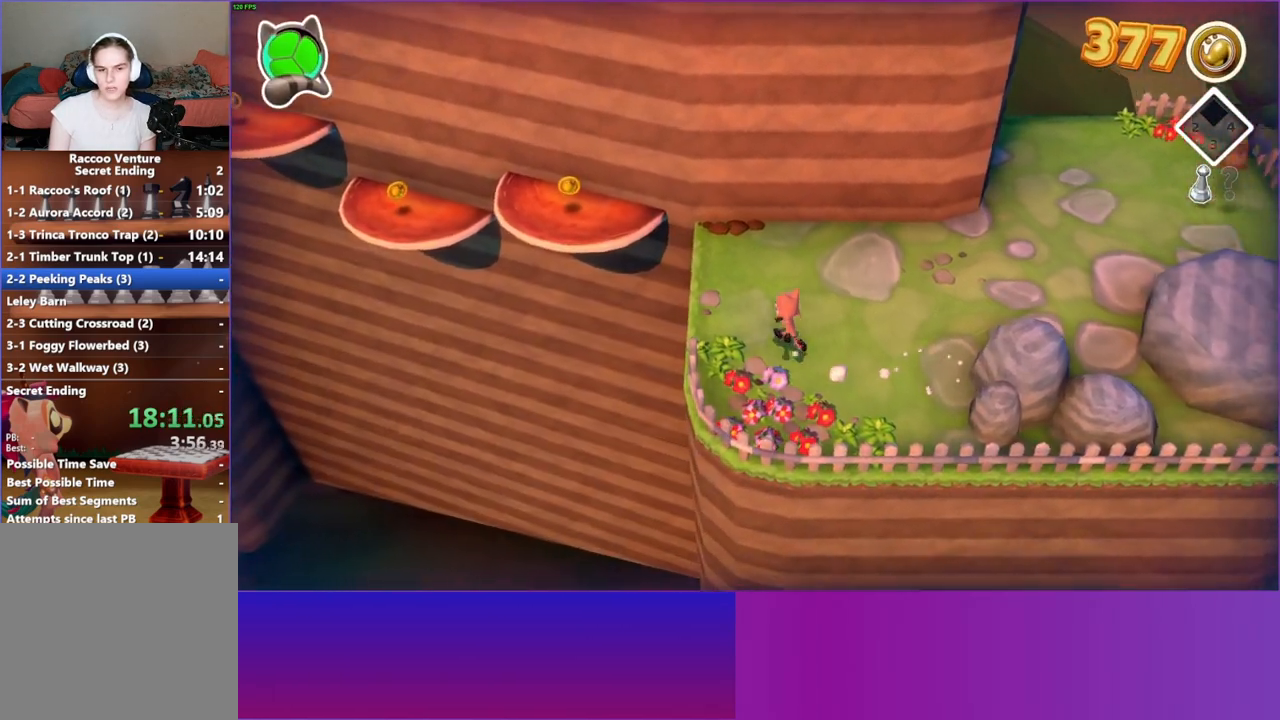
{"buttons": ["A"], "left_stick": "up-left", "right_stick": "center", "events": [[417, "A", "down"]]}
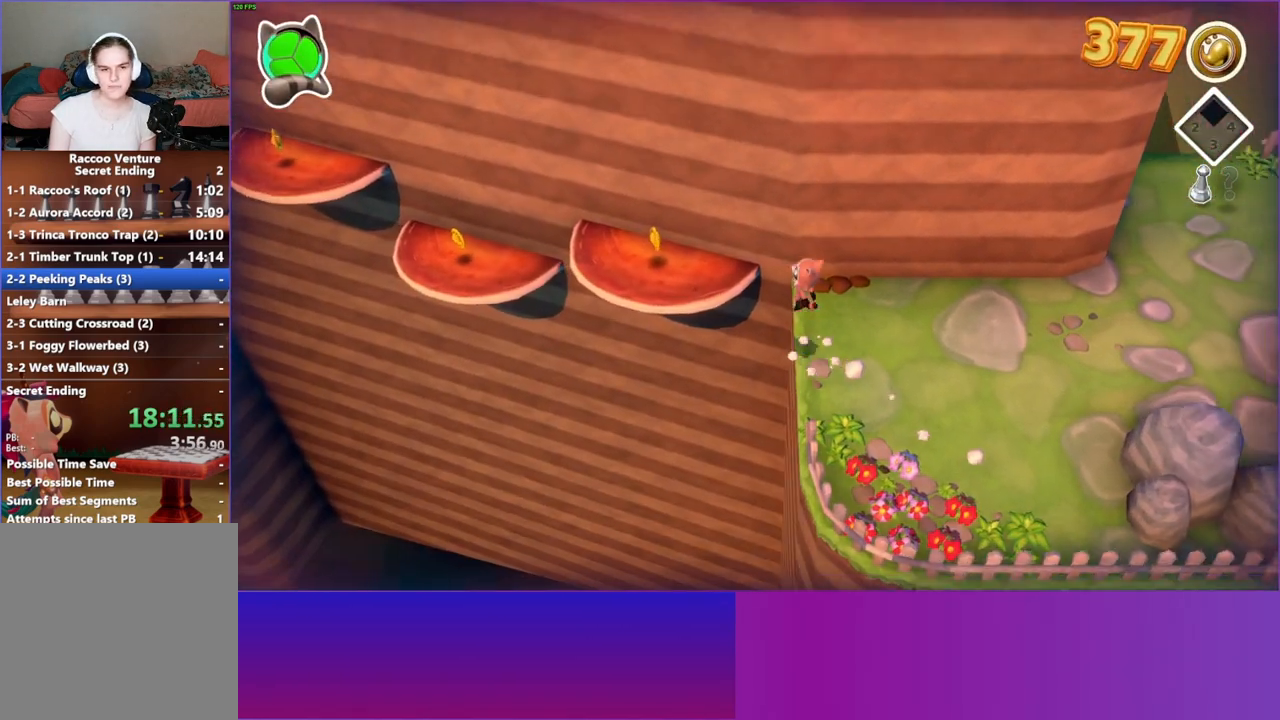
{"buttons": [], "left_stick": "up-left", "right_stick": "center", "events": [[100, "A", "up"], [200, "Y", "down"], [317, "Y", "up"]]}
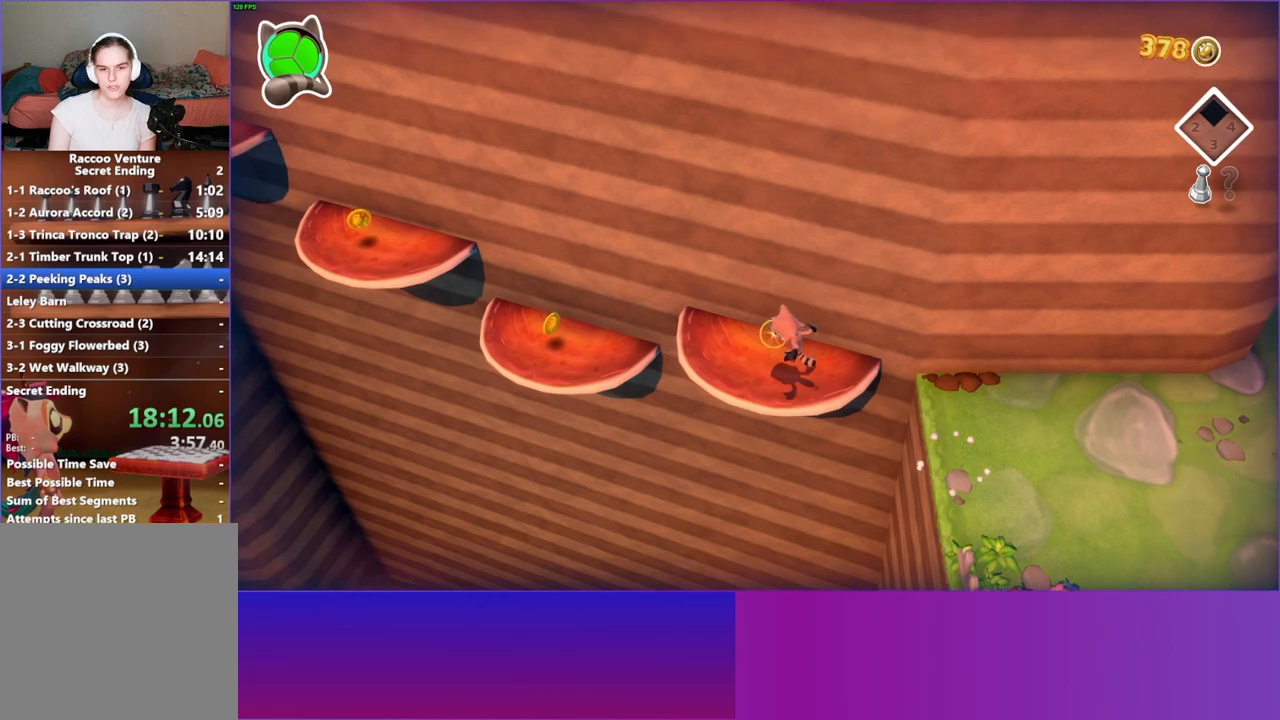
{"buttons": [], "left_stick": "up-left", "right_stick": "center", "events": [[167, "A", "down"], [350, "A", "up"]]}
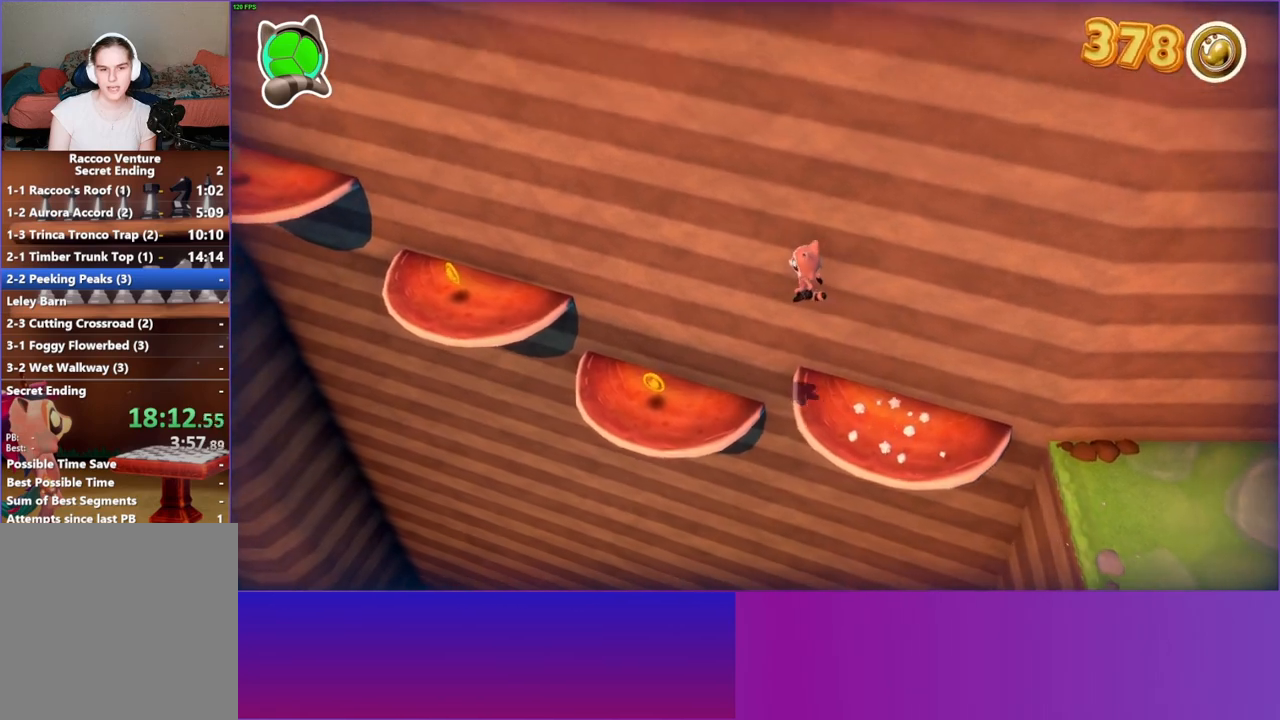
{"buttons": [], "left_stick": "left", "right_stick": "center", "events": [[317, "left_stick", "left"]]}
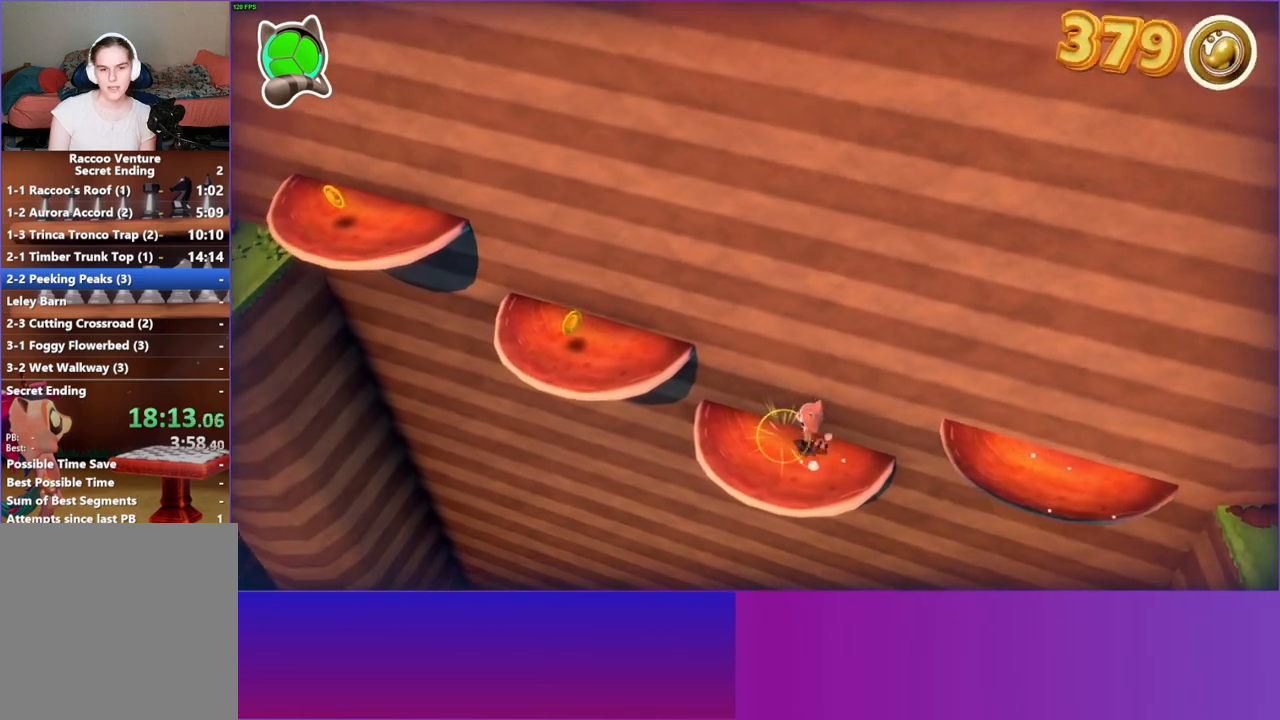
{"buttons": [], "left_stick": "left", "right_stick": "center", "events": [[33, "A", "down"], [417, "A", "up"]]}
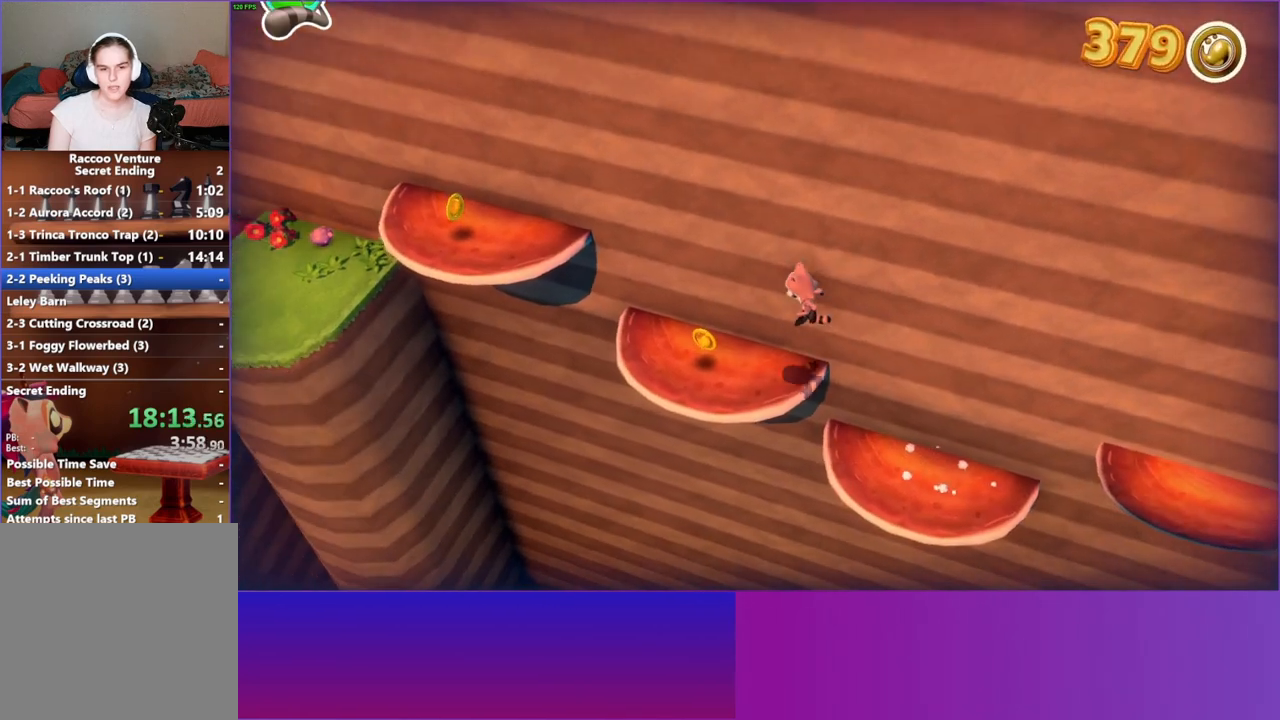
{"buttons": ["A"], "left_stick": "left", "right_stick": "center", "events": [[367, "A", "down"]]}